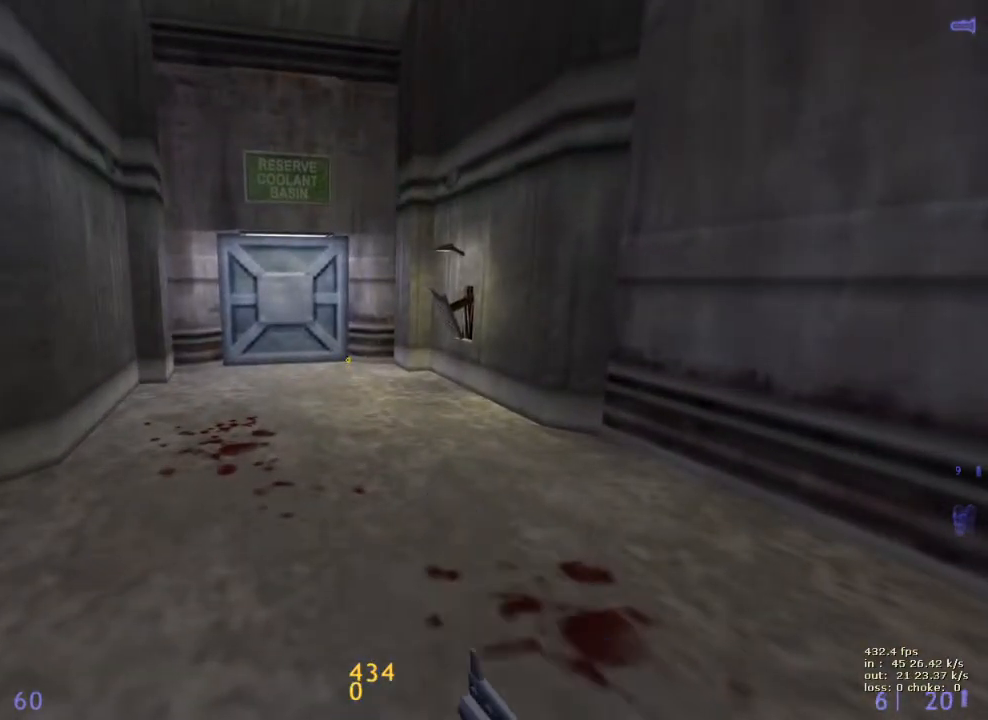
Gameplay with keyboard and mouse; each line is a JSON object with the keys held at the frame after it. "events" lists presses ("down") and releases ("up") of "1", "2", "3", "4", "5", "a", "alt", "b", "c", "caps_lock", "ctrl", "d", "e", "f", "g", "q", "r", "s", "shift", "space", "t", "tab", "v", "w", "x" and "z" between this image and that frame as [ms after this image, input, new state], when the widget could be followed in between. No other keys are recorded. Mouse buttons are not recorded. Not read: mouse_move.
{"keys": ["shift"], "events": []}
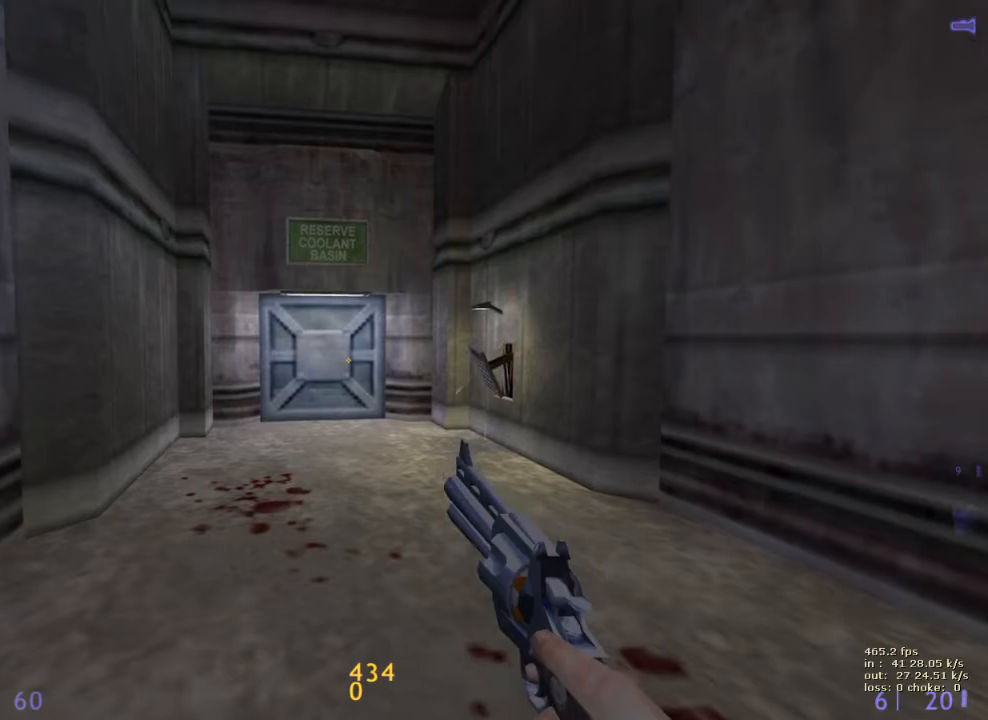
{"keys": ["shift"], "events": [[250, "2", "down"], [400, "2", "up"]]}
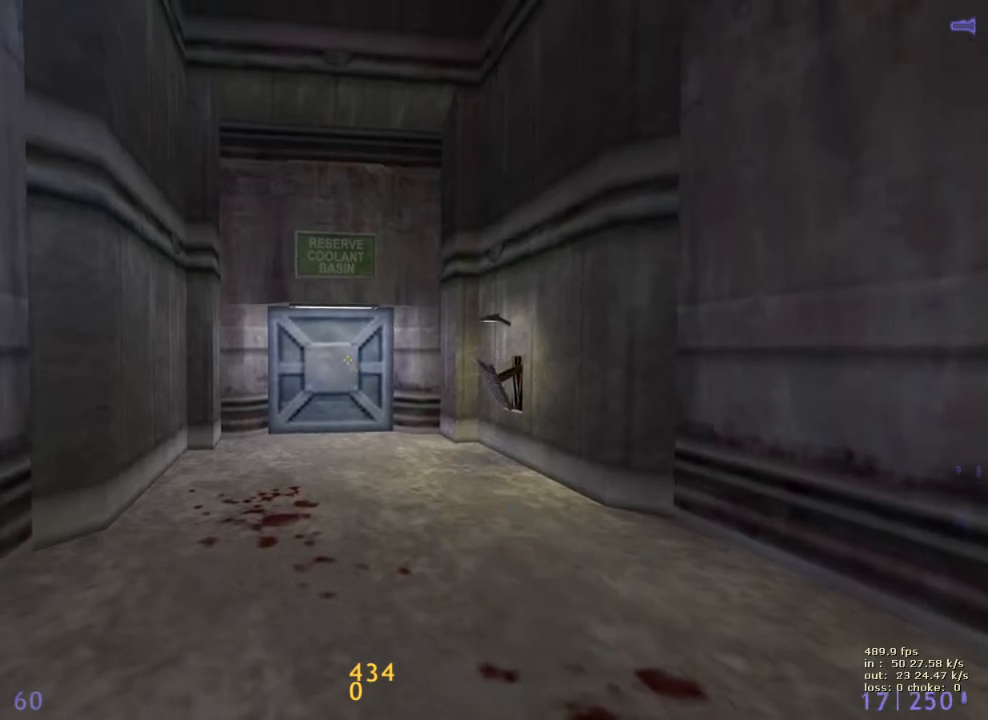
{"keys": ["3", "shift"], "events": [[450, "3", "down"]]}
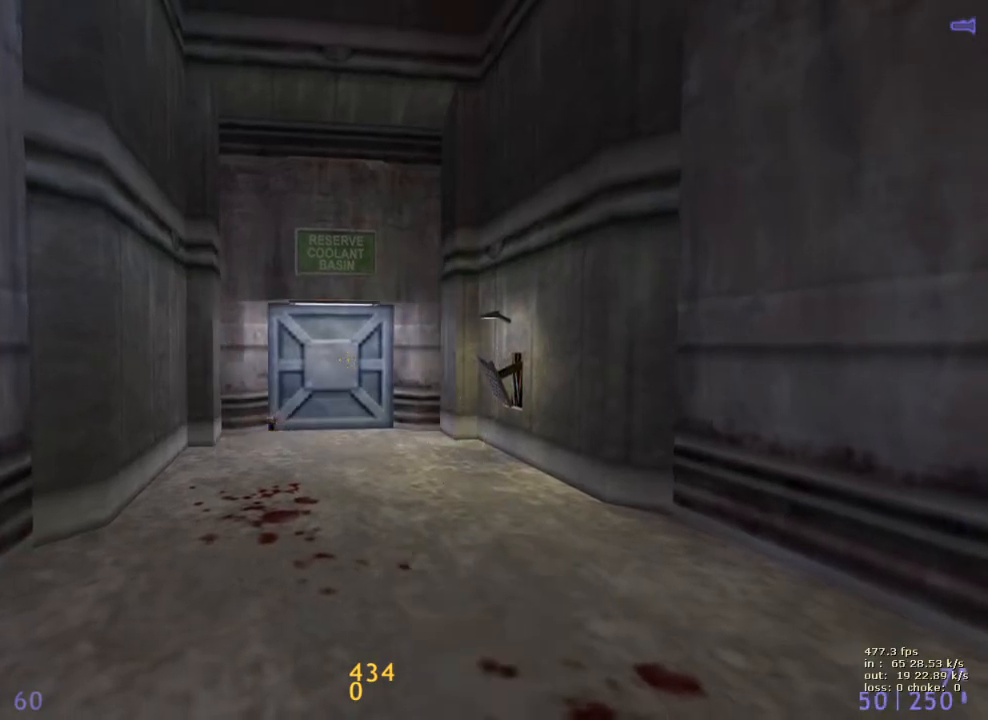
{"keys": ["g", "shift"], "events": [[50, "3", "up"], [467, "g", "down"]]}
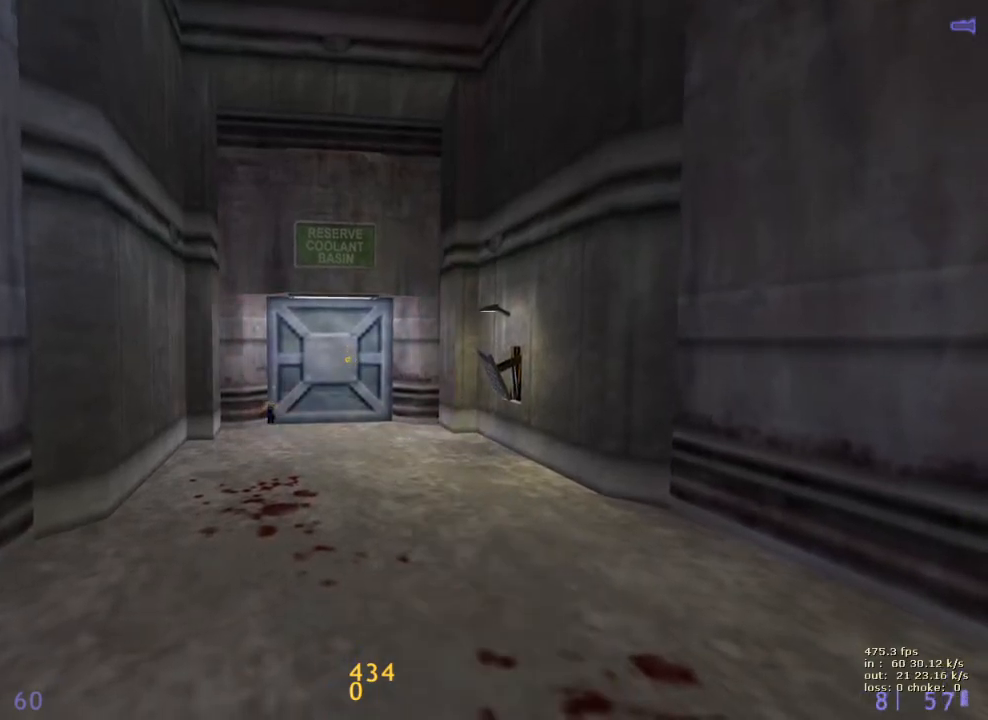
{"keys": ["shift"], "events": [[117, "g", "up"], [167, "q", "down"], [300, "q", "up"], [350, "q", "down"], [500, "q", "up"]]}
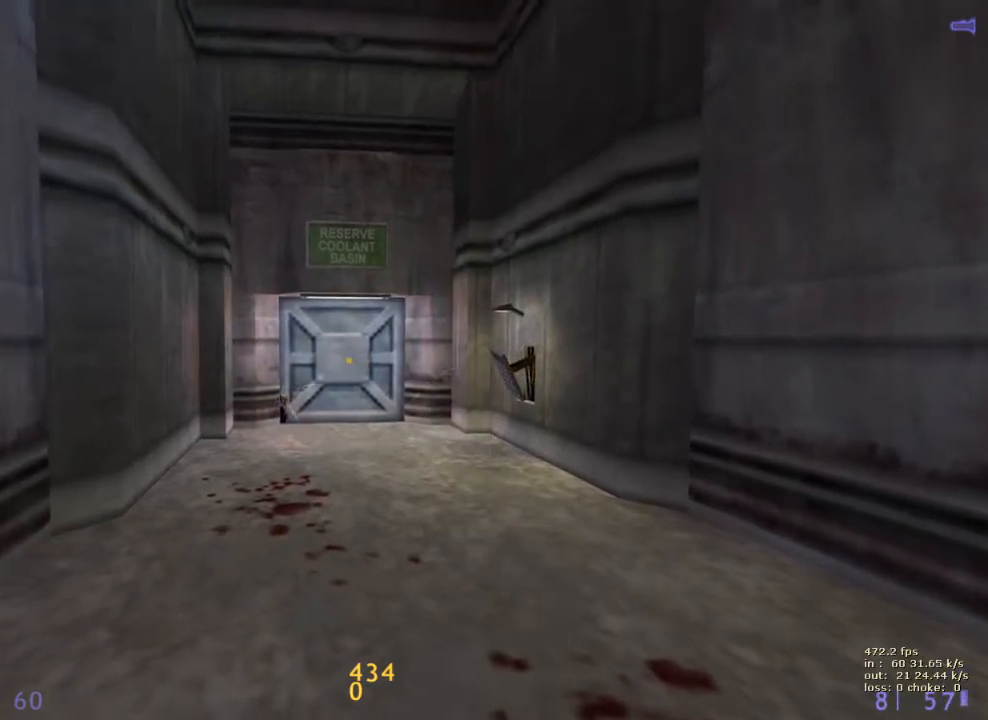
{"keys": ["q", "shift"], "events": [[83, "q", "down"], [167, "q", "up"], [267, "q", "down"], [367, "q", "up"], [450, "q", "down"]]}
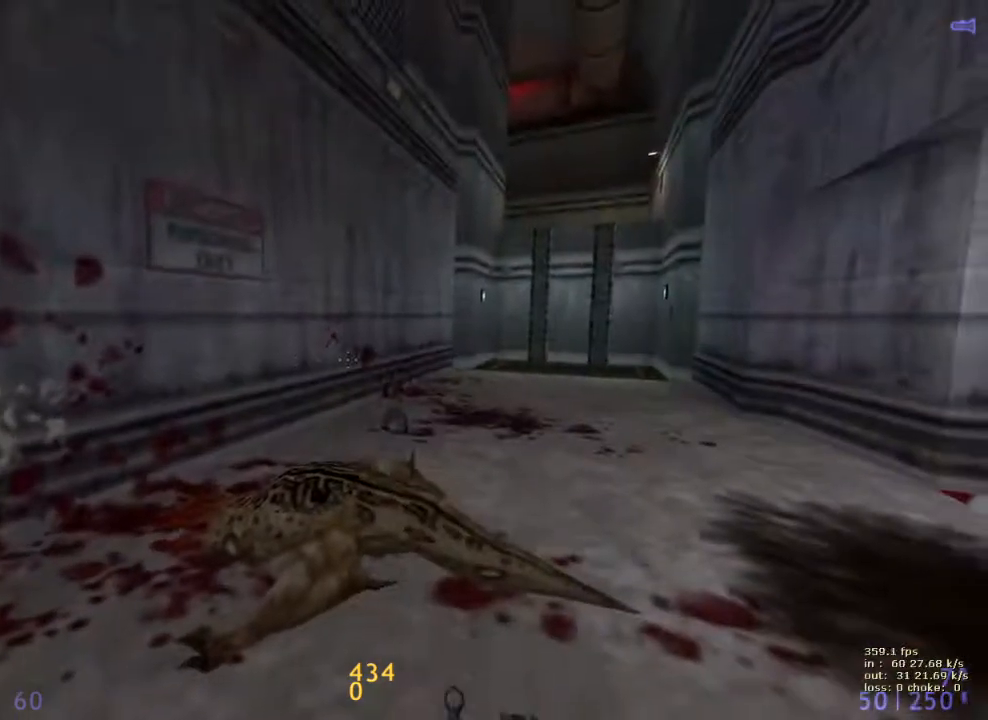
{"keys": ["d", "shift"], "events": [[50, "q", "up"], [333, "q", "down"], [433, "q", "up"], [467, "d", "down"]]}
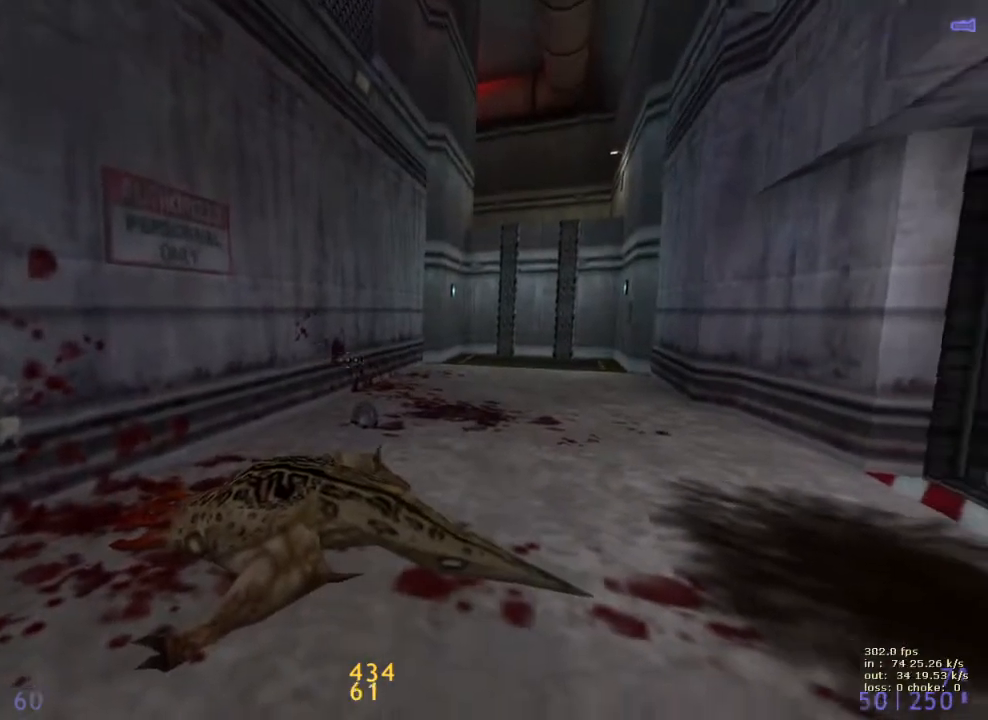
{"keys": ["shift", "w"], "events": [[17, "q", "down"], [100, "d", "up"], [100, "w", "down"], [150, "q", "up"], [250, "d", "down"], [350, "d", "up"], [383, "d", "down"], [433, "d", "up"]]}
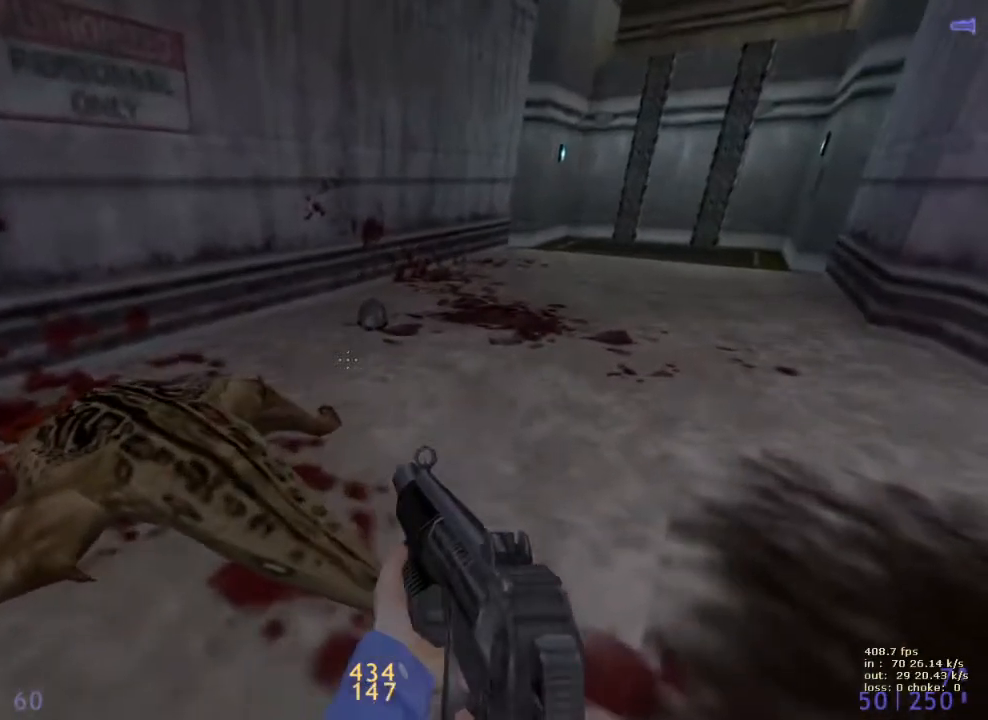
{"keys": ["shift"], "events": [[267, "w", "up"], [317, "v", "down"], [500, "v", "up"]]}
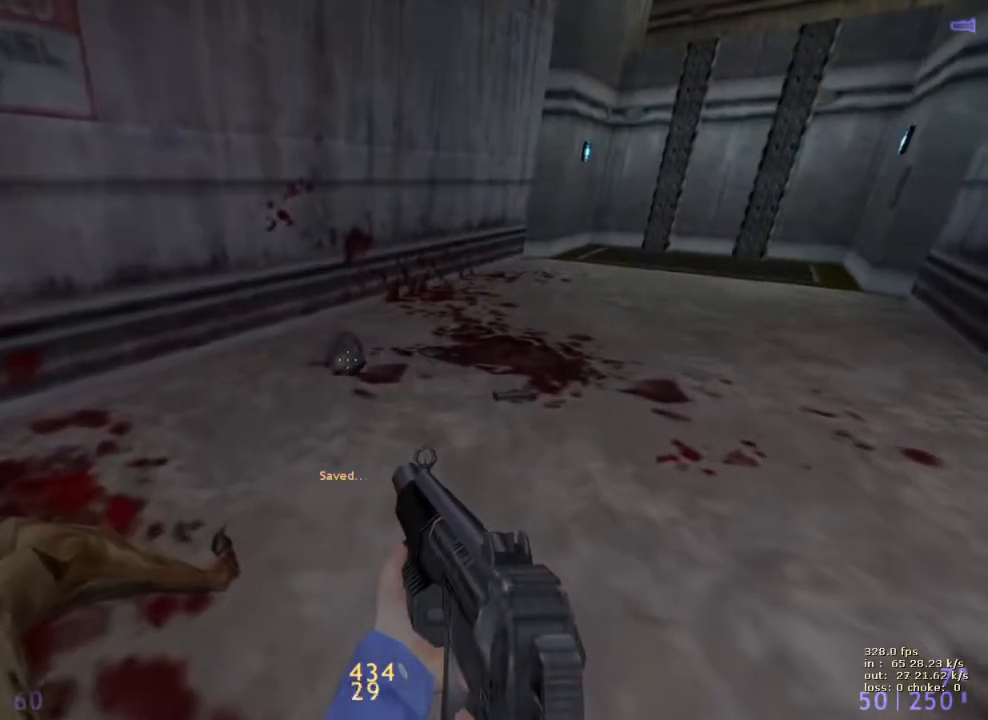
{"keys": ["shift"], "events": []}
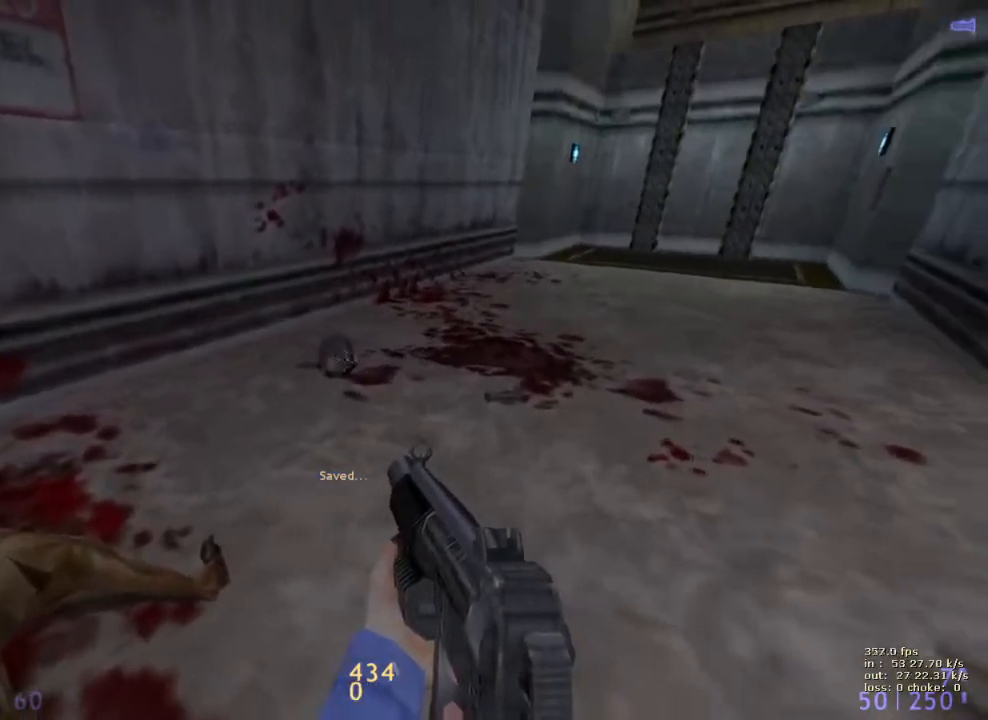
{"keys": ["shift"], "events": []}
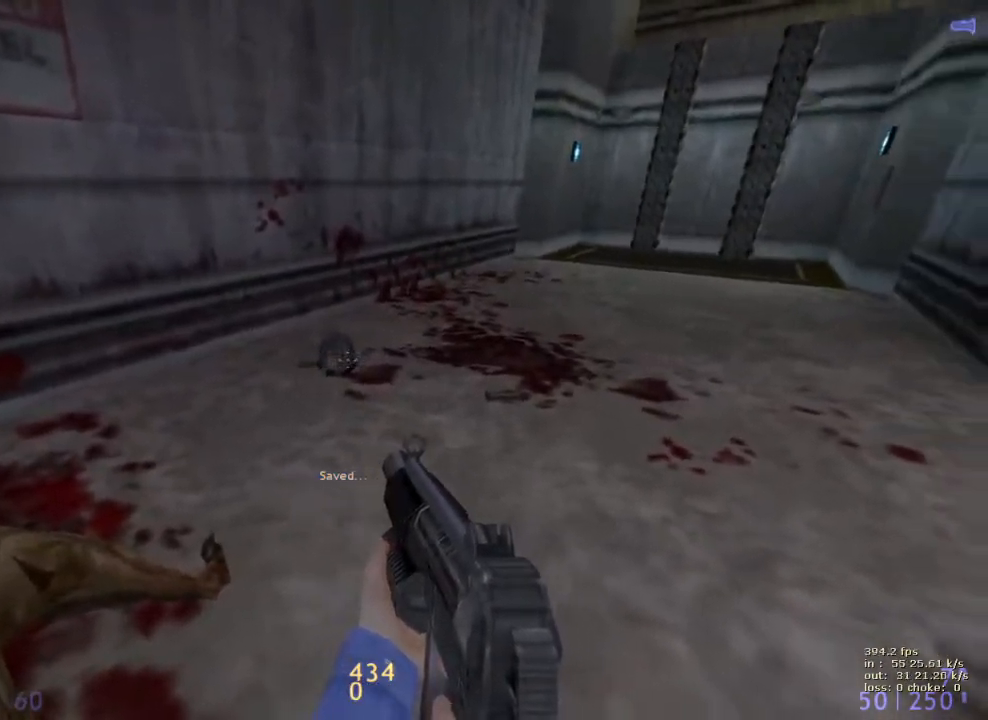
{"keys": ["shift", "w"], "events": [[333, "w", "down"], [367, "q", "down"], [467, "q", "up"]]}
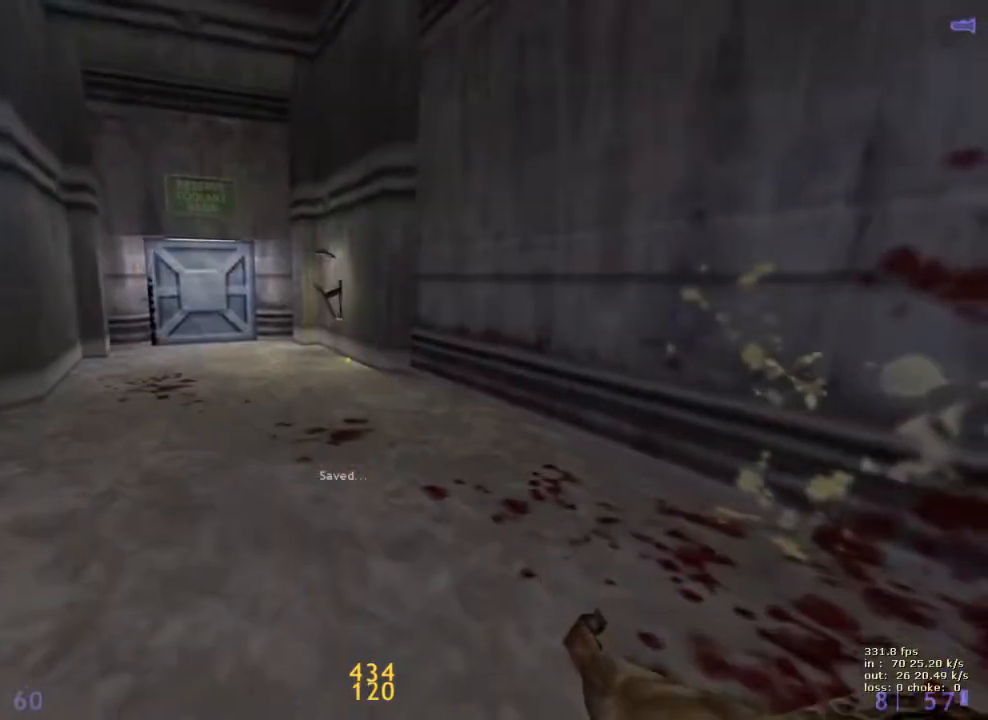
{"keys": ["d", "shift", "w"], "events": [[117, "q", "down"], [250, "d", "down"], [250, "q", "up"], [350, "q", "down"], [500, "q", "up"]]}
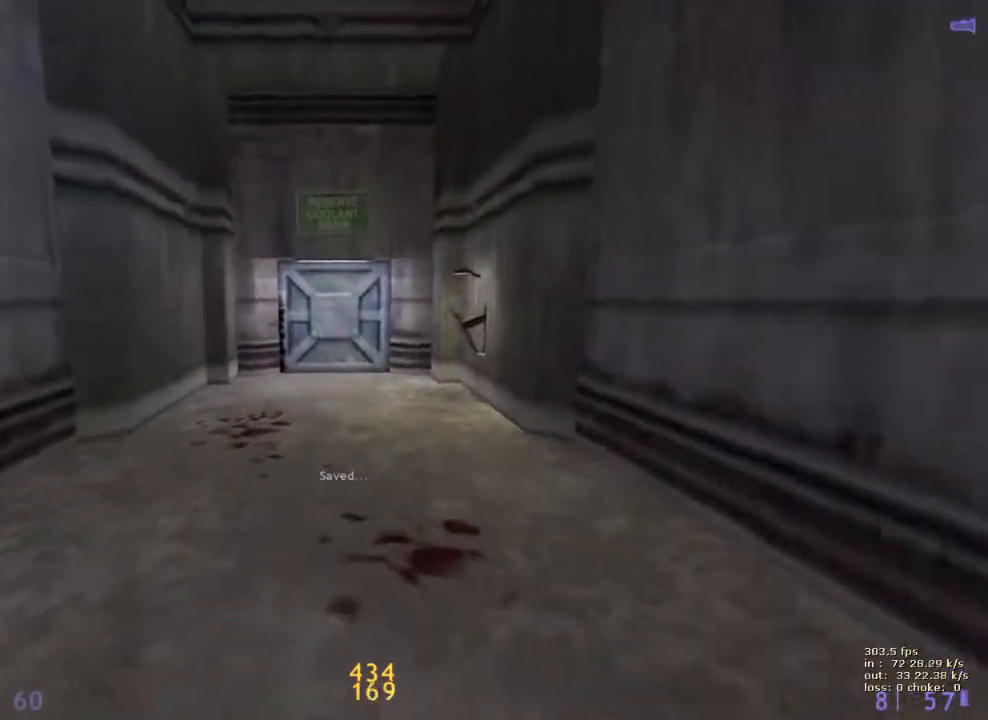
{"keys": ["d", "shift"], "events": [[133, "q", "down"], [267, "q", "up"], [417, "q", "down"], [500, "q", "up"], [500, "w", "up"]]}
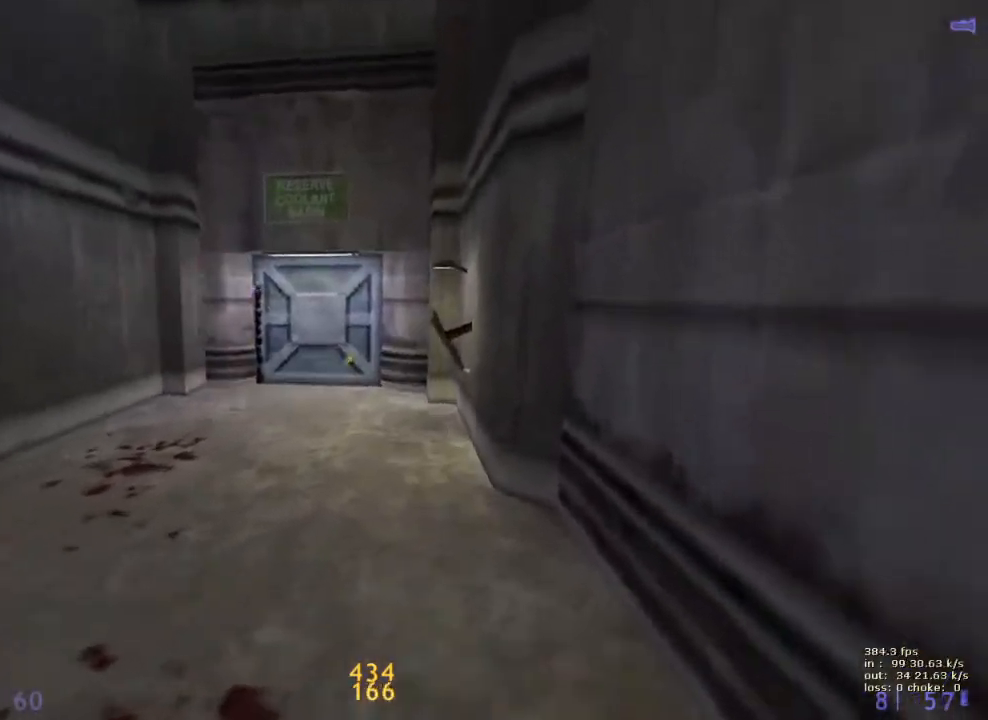
{"keys": ["q", "shift"], "events": [[100, "d", "up"], [100, "q", "down"], [233, "q", "up"], [333, "q", "down"], [383, "q", "up"], [467, "q", "down"]]}
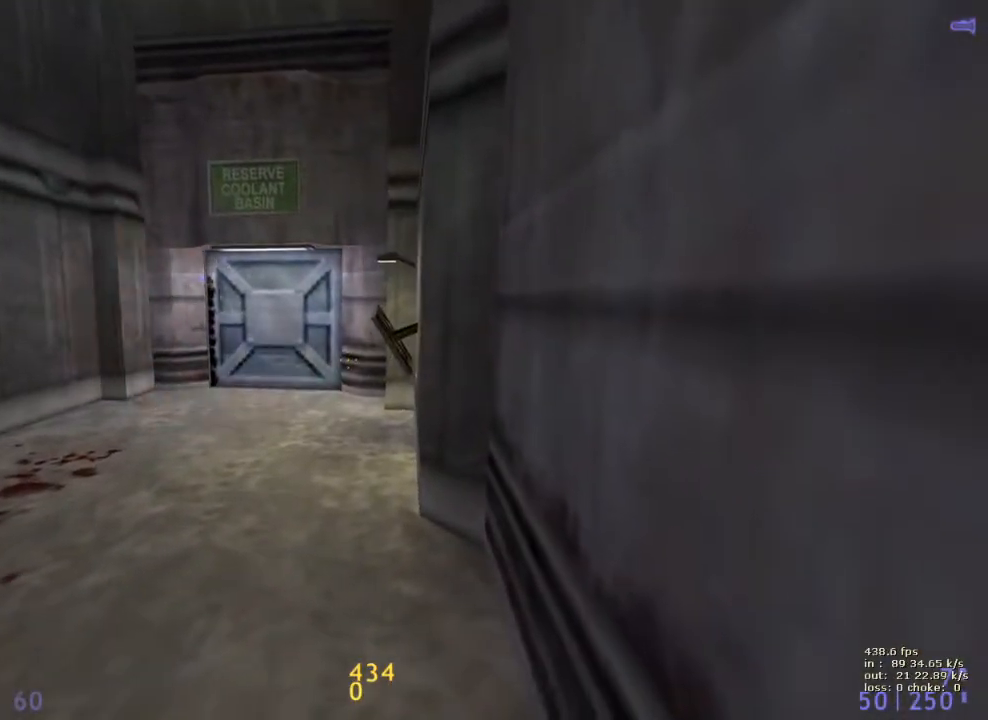
{"keys": ["shift", "w"], "events": [[117, "q", "up"], [200, "q", "down"], [300, "q", "up"], [383, "q", "down"], [433, "w", "down"], [483, "q", "up"]]}
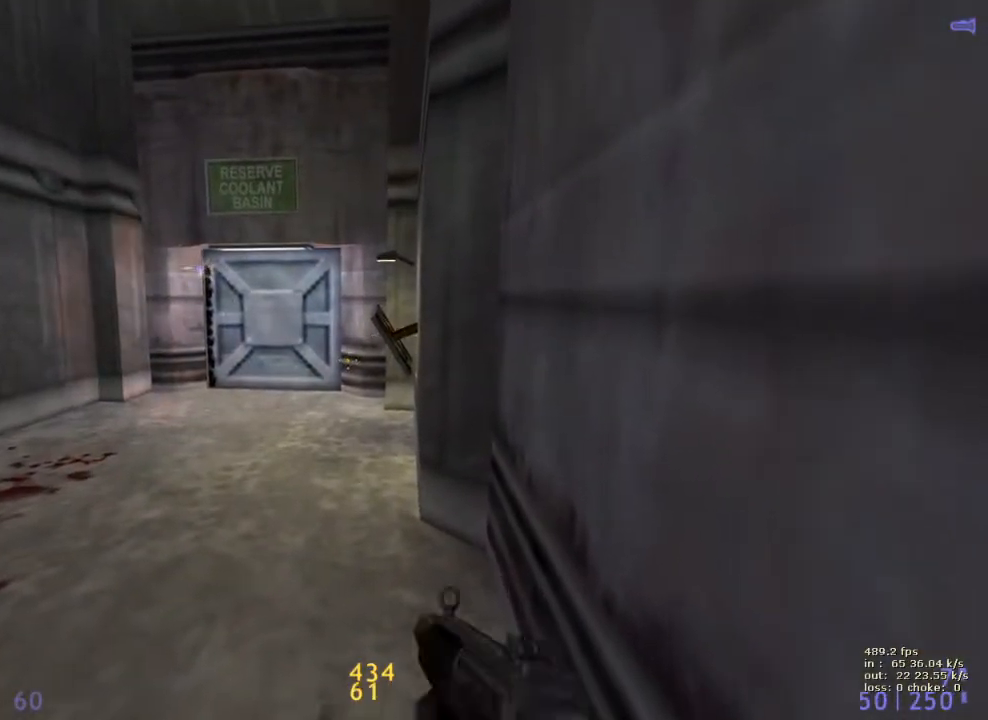
{"keys": ["ctrl", "shift"], "events": [[233, "a", "down"], [267, "w", "up"], [317, "a", "up"], [500, "ctrl", "down"]]}
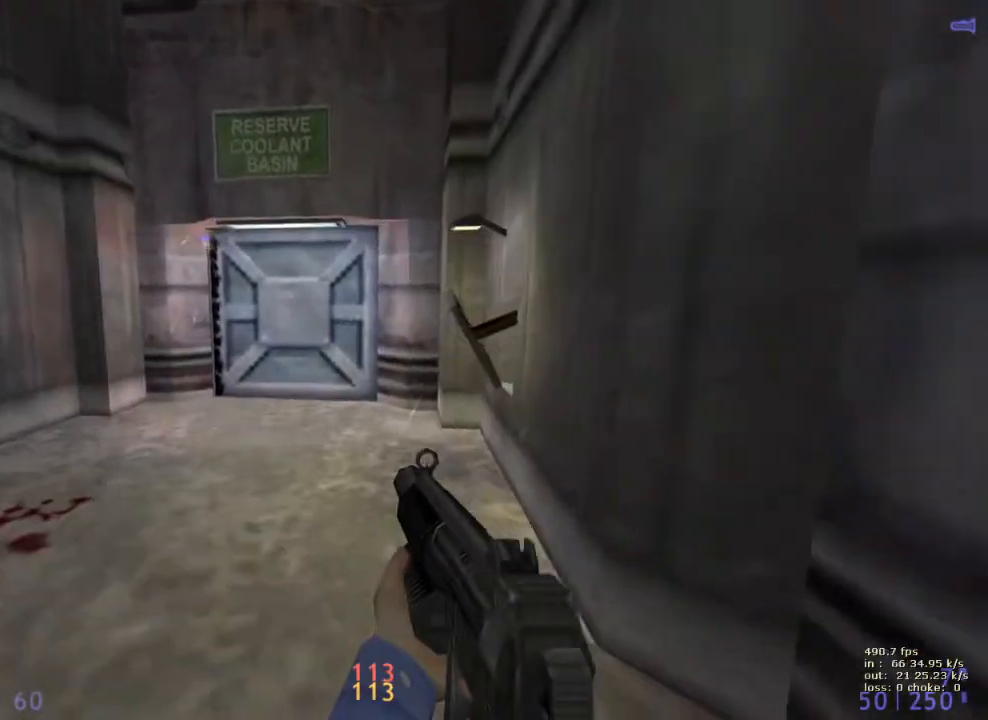
{"keys": ["s", "shift"], "events": [[150, "ctrl", "up"], [233, "s", "down"]]}
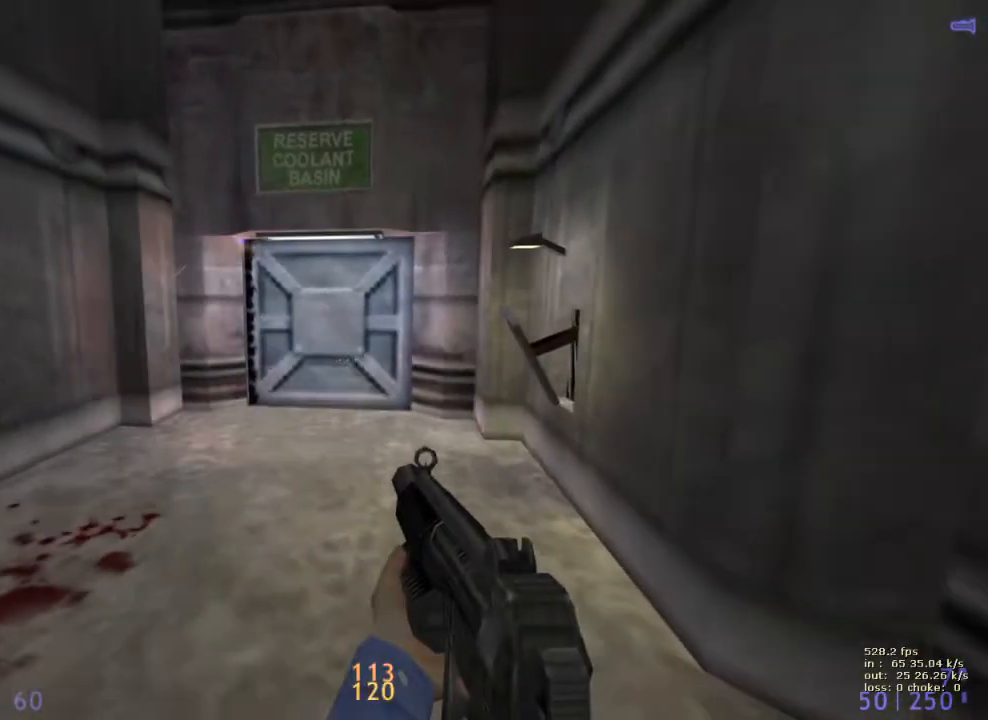
{"keys": ["d", "shift"], "events": [[117, "s", "up"], [483, "d", "down"]]}
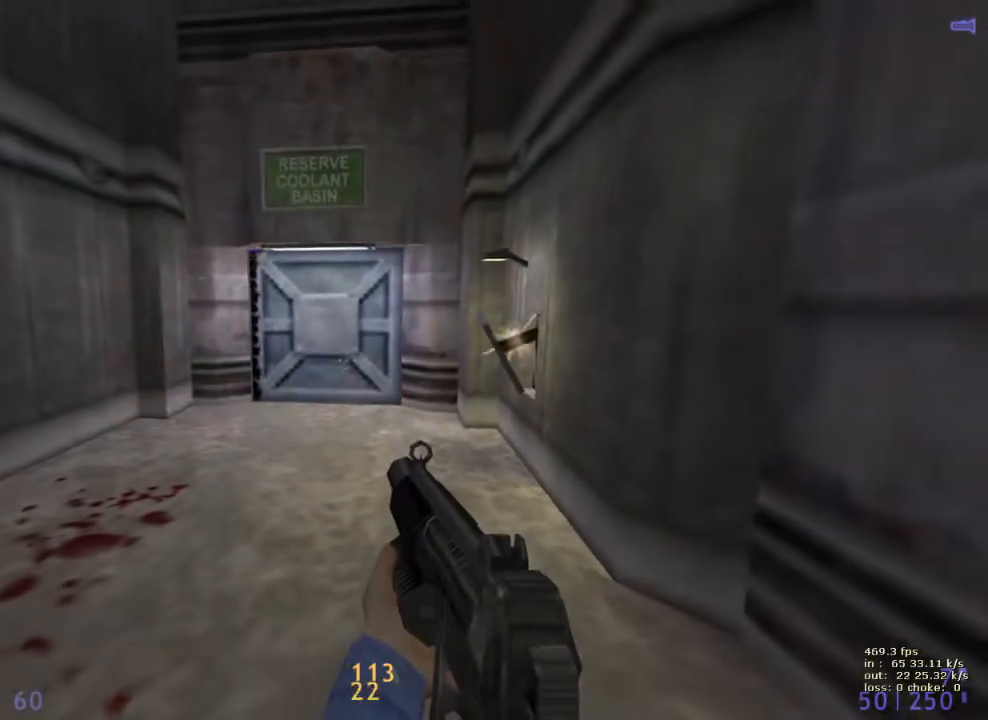
{"keys": ["shift"], "events": [[117, "d", "up"], [350, "v", "down"], [500, "v", "up"]]}
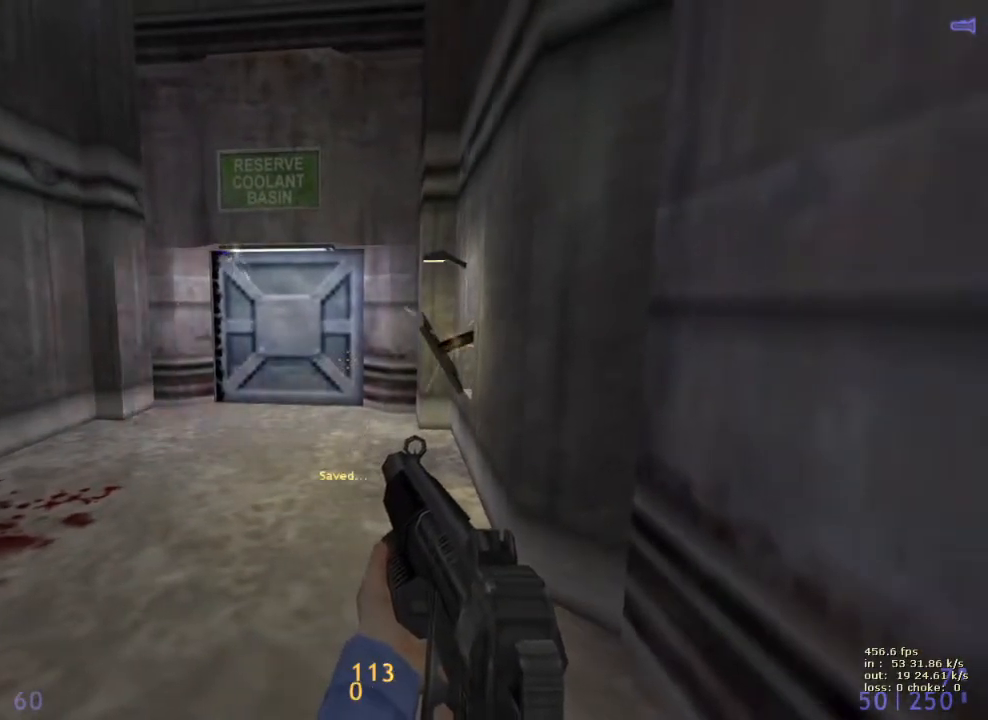
{"keys": [], "events": [[383, "shift", "up"]]}